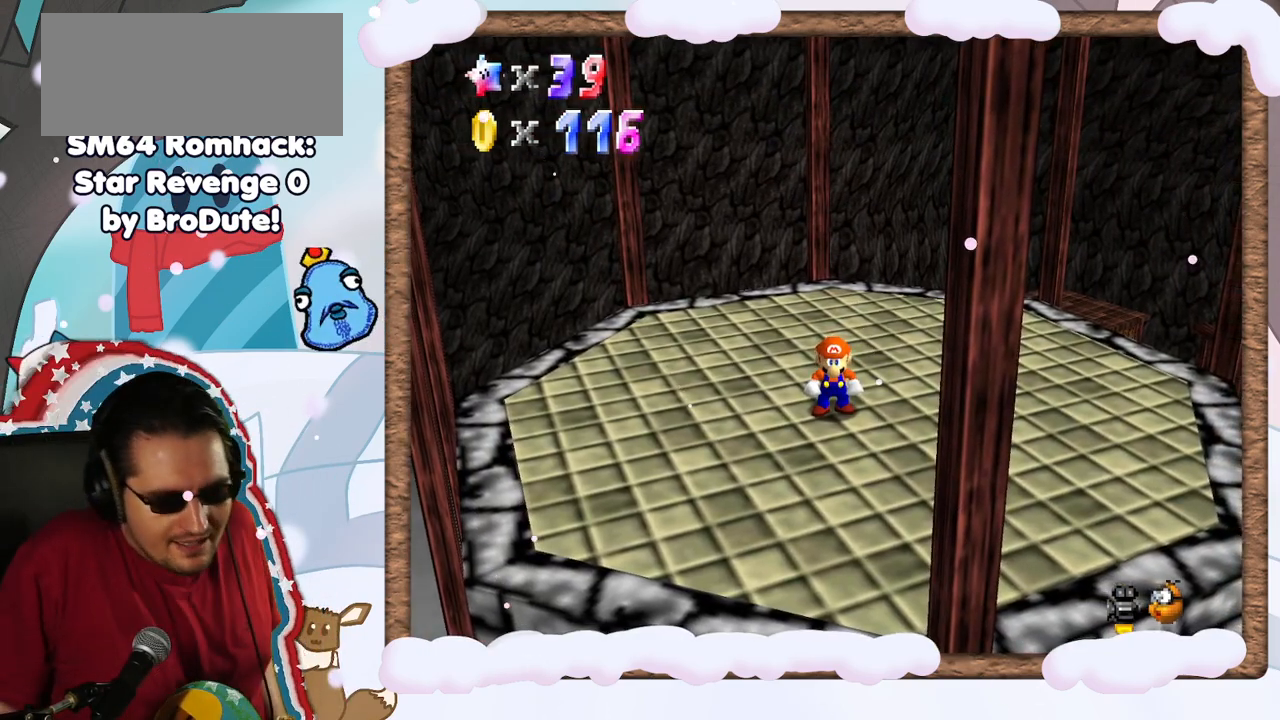
Gameplay with a controller (Nintendo layout); each line is a JSON object with the inputs held at the frame after it. "events" lists button and stick changes between this image and that frame as [ms after this image, input, new state], when the widget could be followed in between. Not read: L3 R3.
{"buttons": [], "left_stick": "center", "events": []}
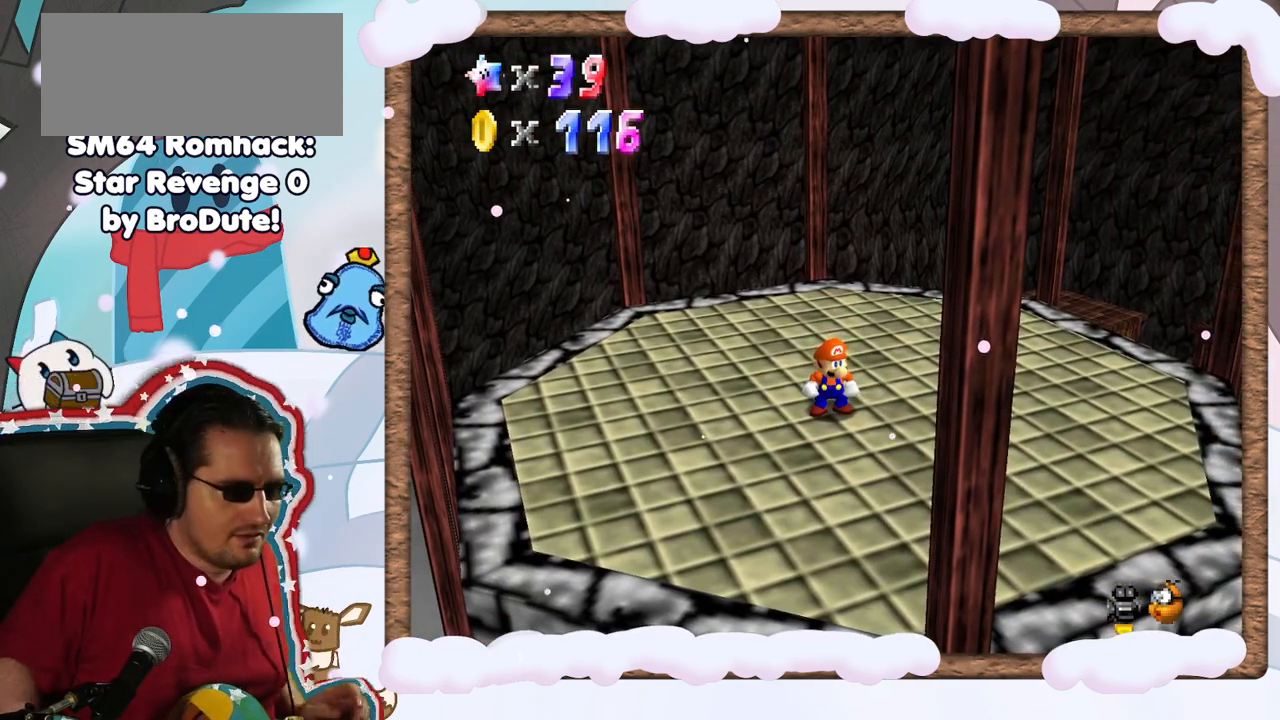
{"buttons": [], "left_stick": "center", "events": []}
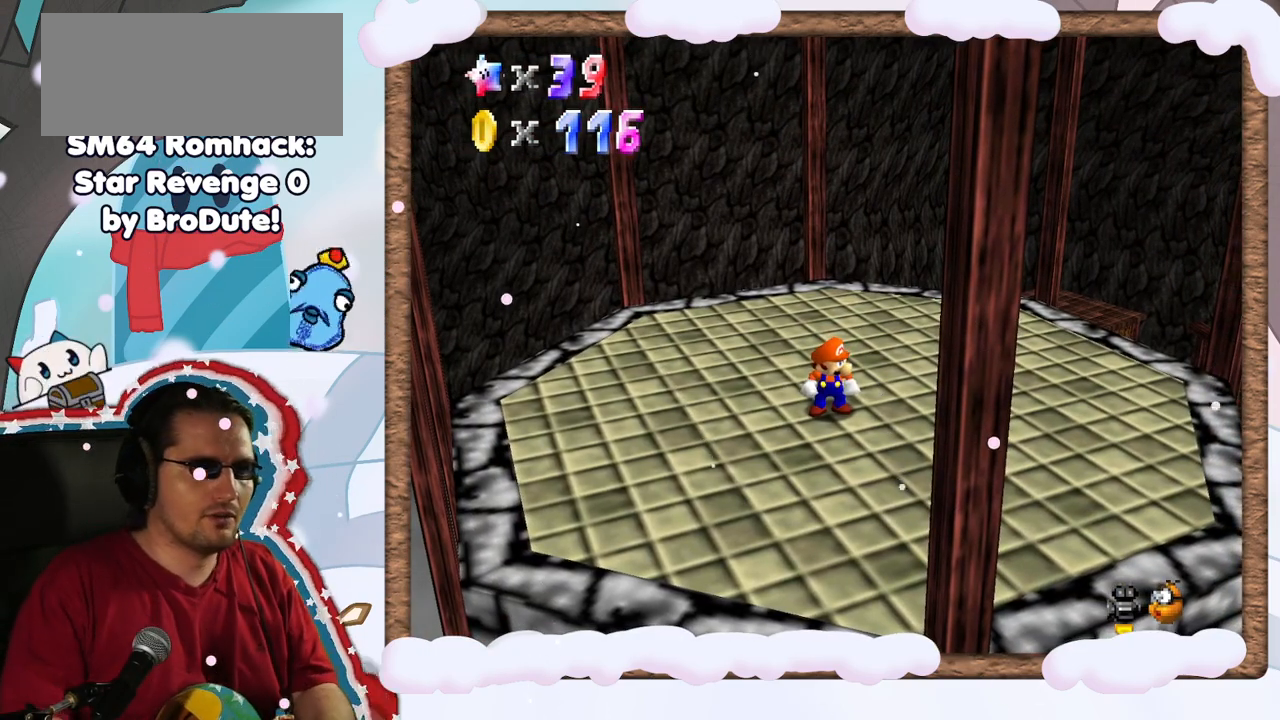
{"buttons": [], "left_stick": "up-left", "events": [[183, "left_stick", "up-left"]]}
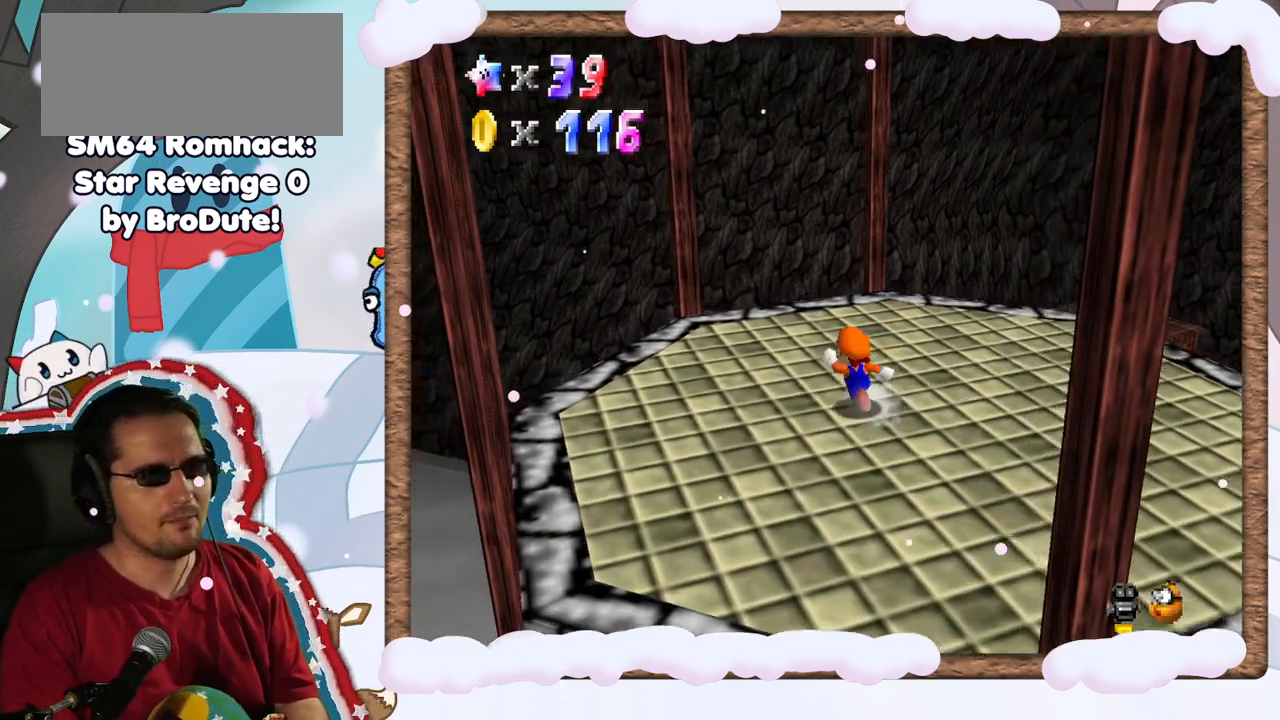
{"buttons": [], "left_stick": "down-left", "events": [[250, "left_stick", "down-left"]]}
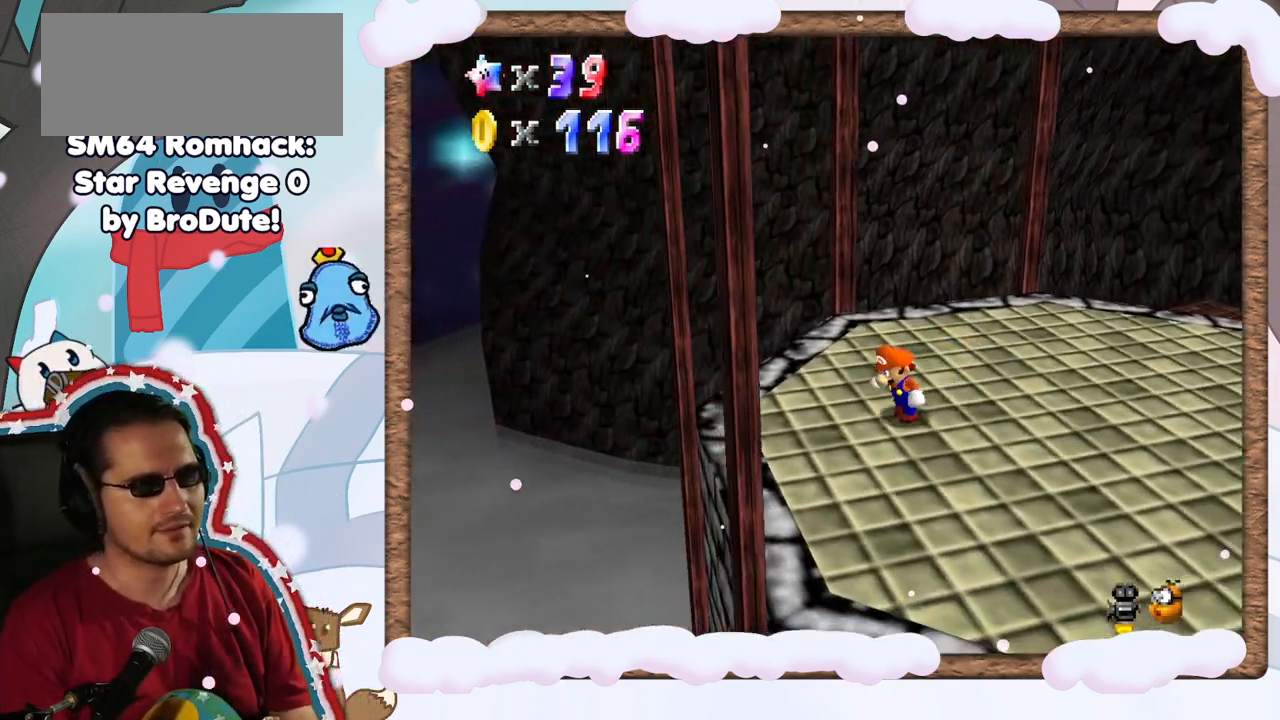
{"buttons": ["C_LEFT"], "left_stick": "up-right", "events": [[50, "left_stick", "up-left"], [167, "C_LEFT", "down"], [217, "left_stick", "up-right"], [317, "C_LEFT", "up"], [450, "C_LEFT", "down"]]}
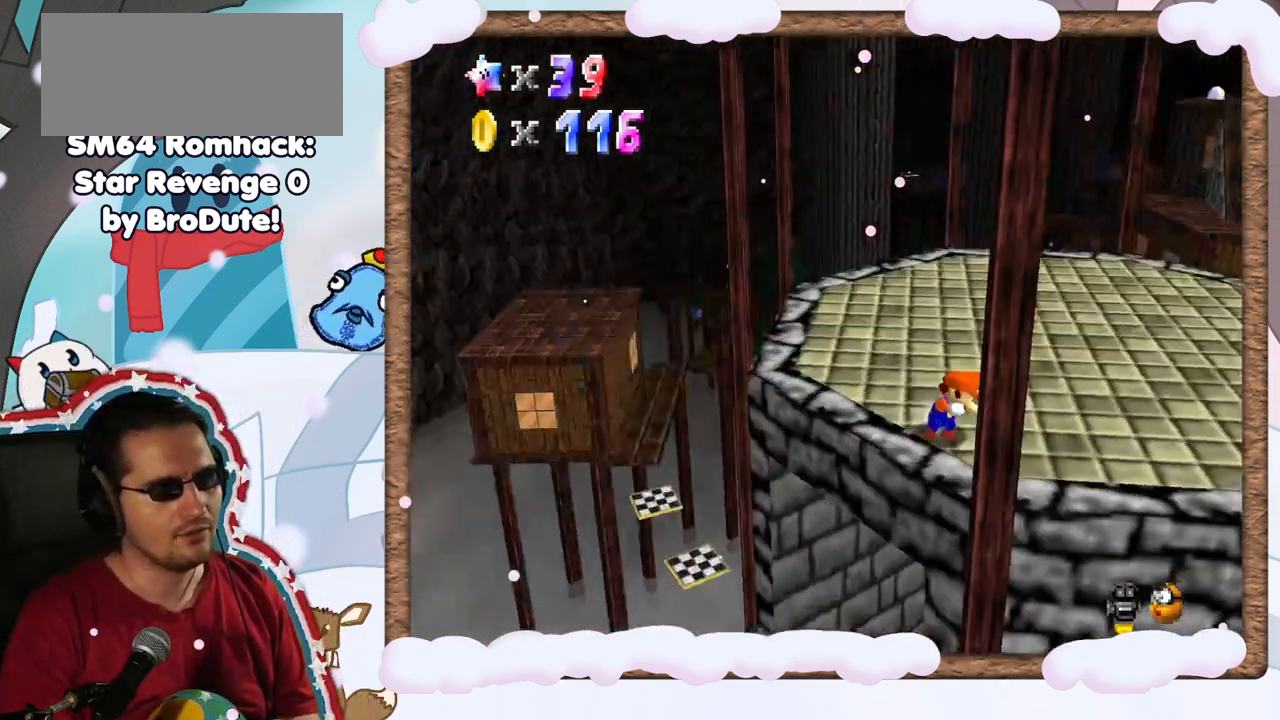
{"buttons": ["C_RIGHT"], "left_stick": "up", "events": [[67, "C_LEFT", "up"], [350, "left_stick", "up"], [400, "C_RIGHT", "down"]]}
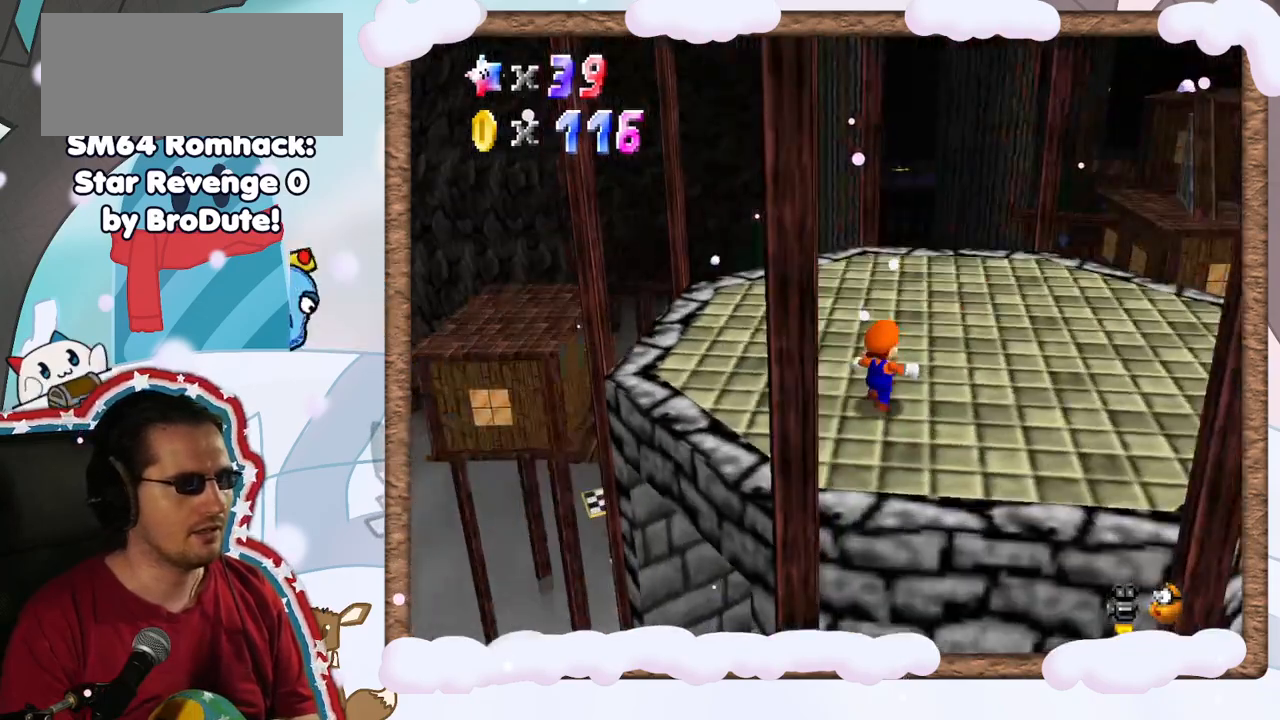
{"buttons": [], "left_stick": "up-left", "events": [[17, "left_stick", "up-right"], [50, "C_RIGHT", "up"], [367, "left_stick", "up-left"]]}
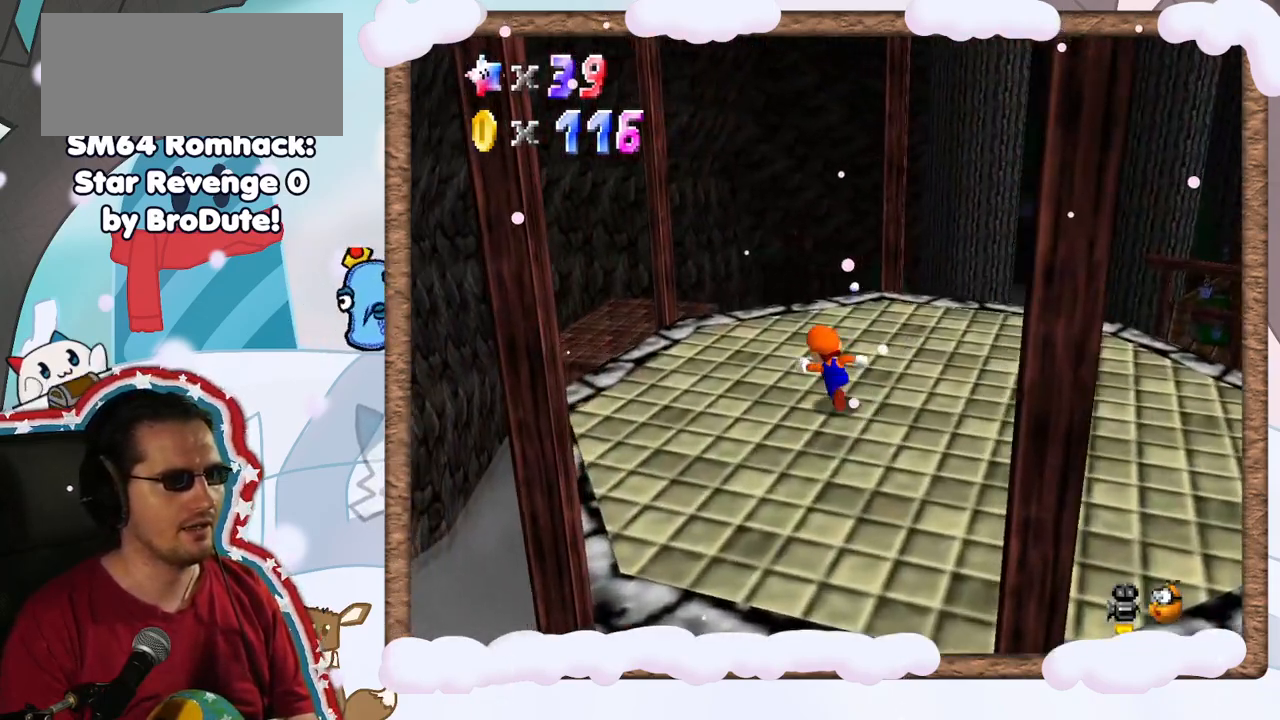
{"buttons": ["Z"], "left_stick": "up-left", "events": [[483, "Z", "down"]]}
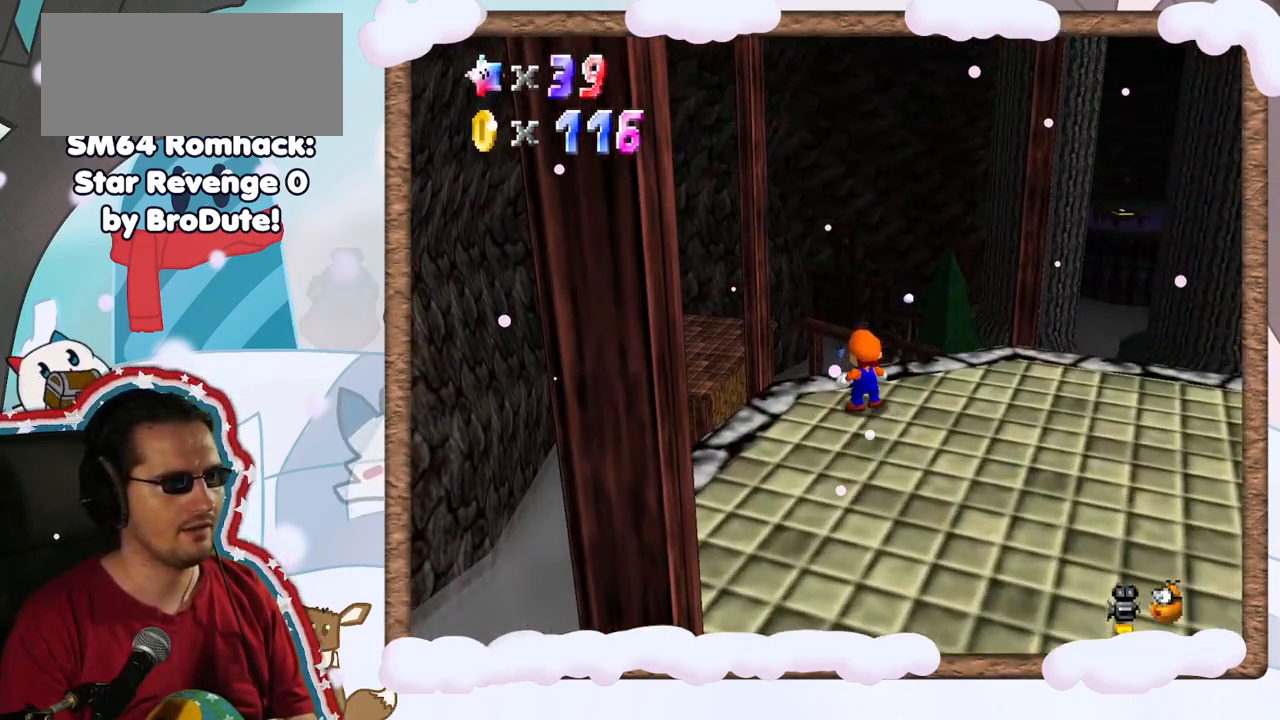
{"buttons": ["A", "Z"], "left_stick": "up-left", "events": [[50, "A", "down"]]}
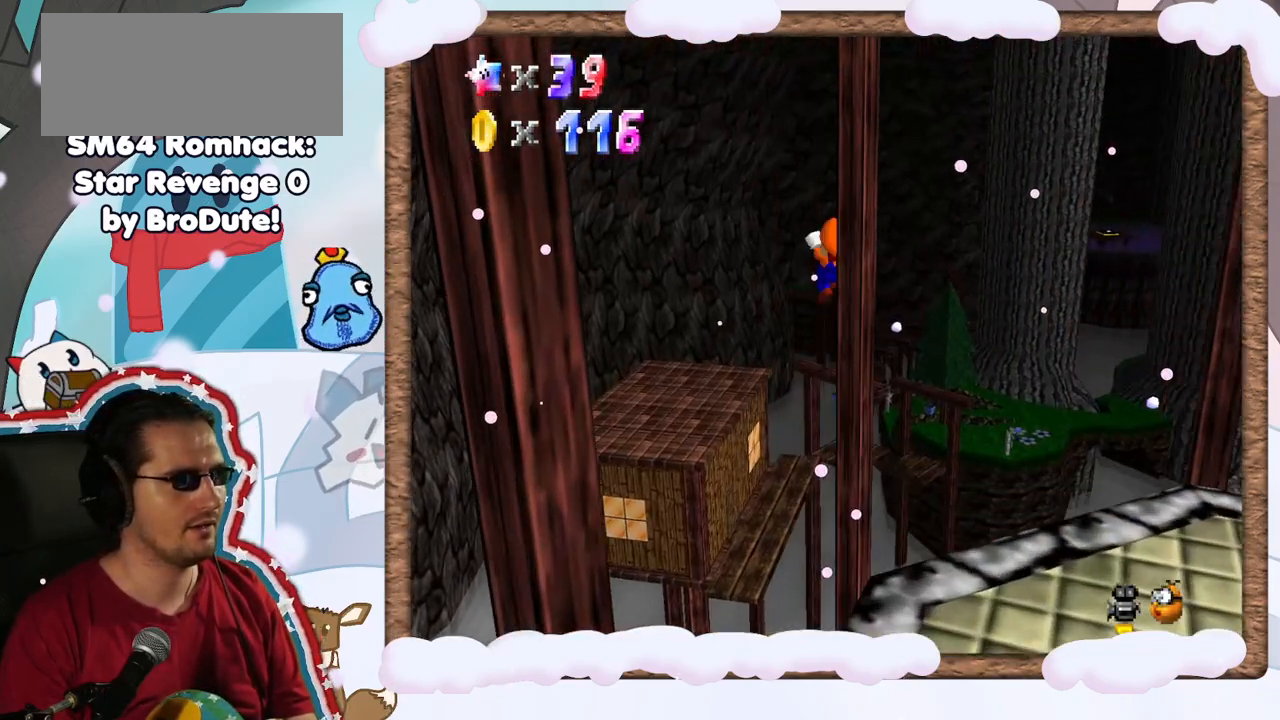
{"buttons": ["A"], "left_stick": "up", "events": [[67, "left_stick", "up"], [500, "Z", "up"]]}
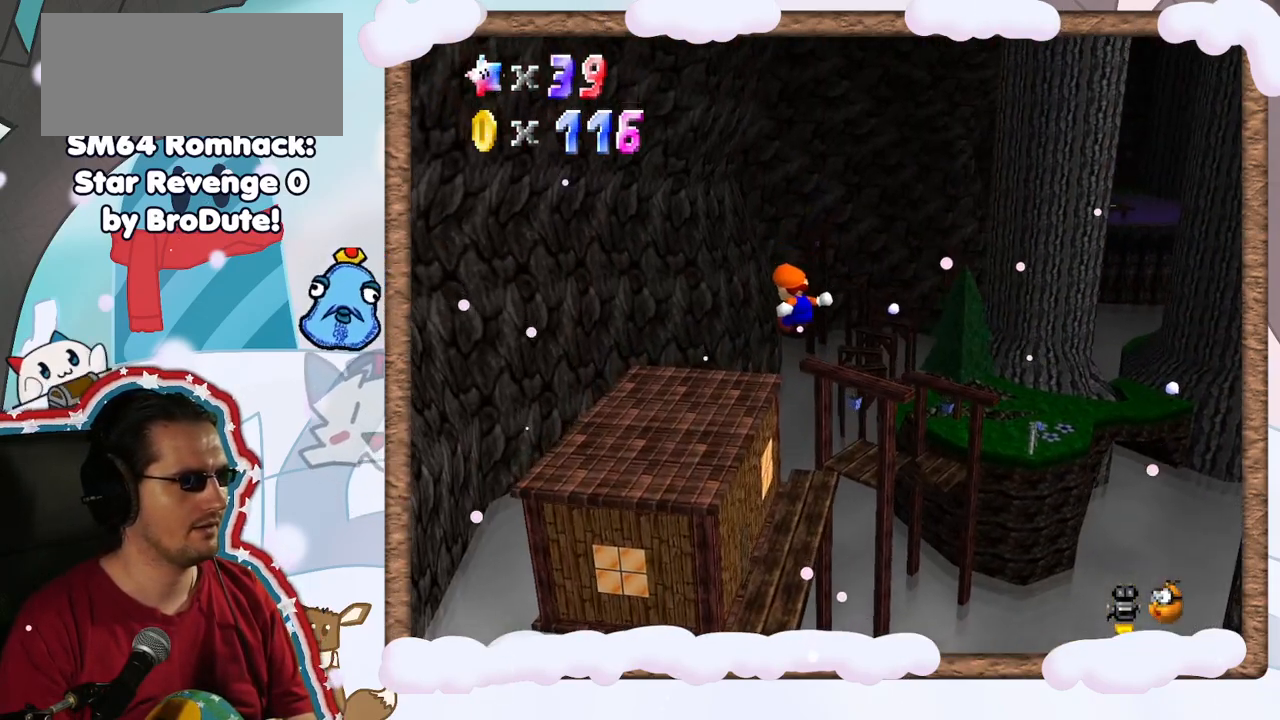
{"buttons": [], "left_stick": "up-right", "events": [[167, "A", "up"], [383, "left_stick", "up-right"]]}
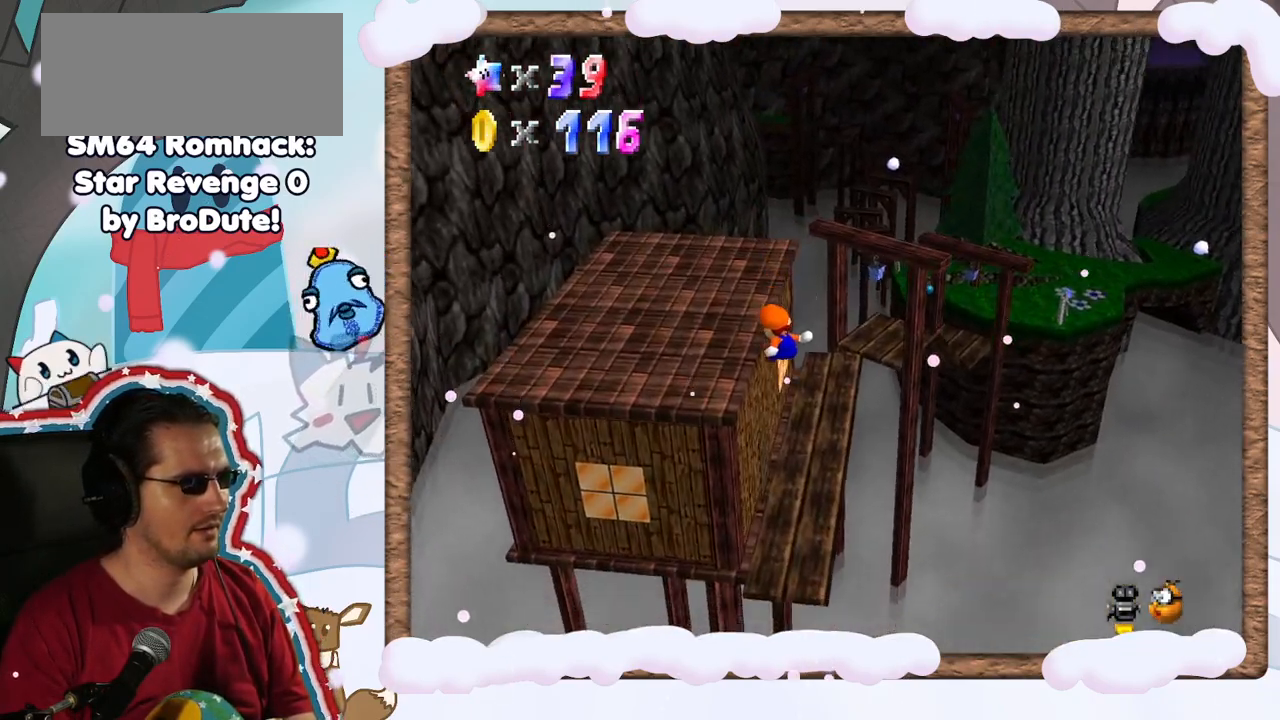
{"buttons": [], "left_stick": "up-right", "events": [[33, "left_stick", "right"], [383, "left_stick", "up-right"]]}
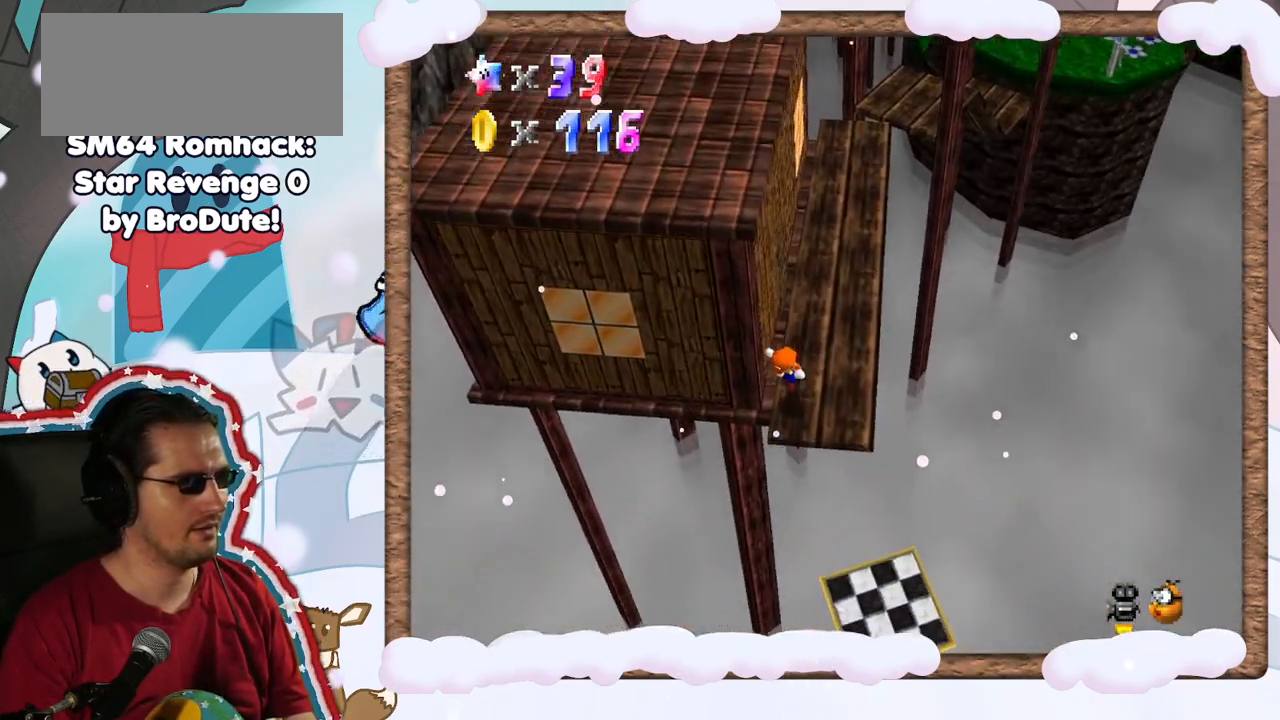
{"buttons": [], "left_stick": "up", "events": [[450, "left_stick", "up"]]}
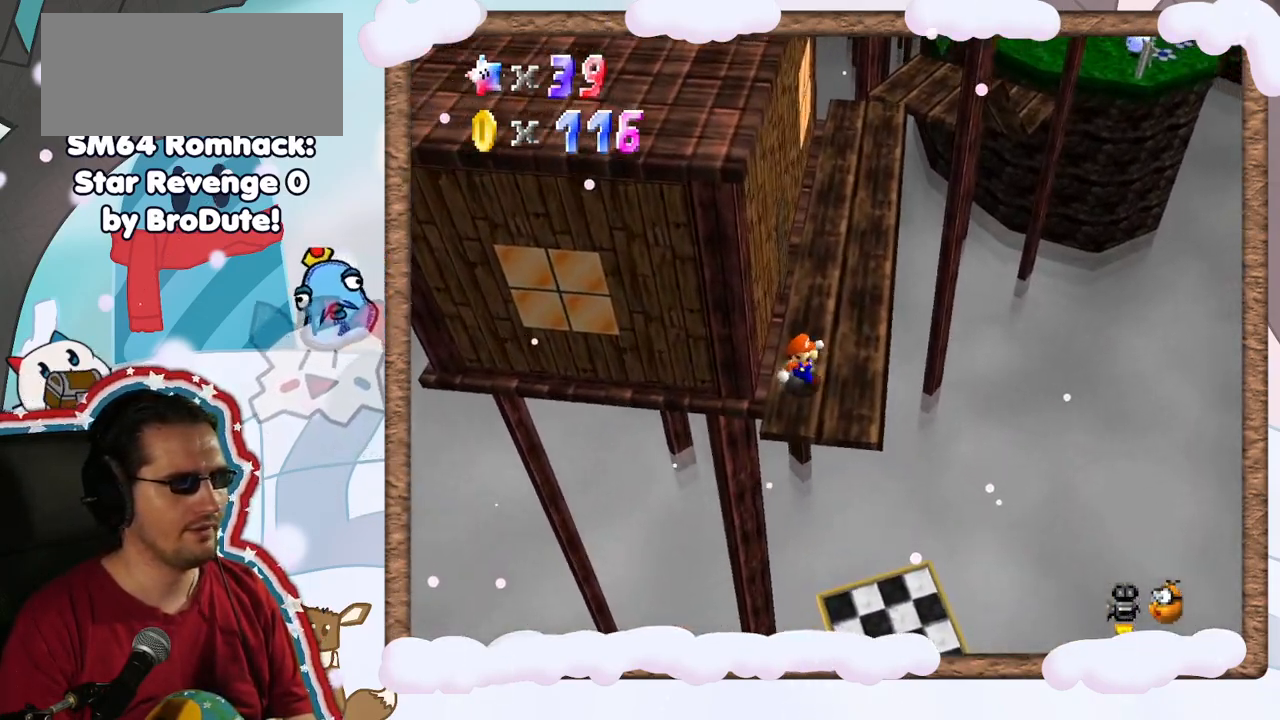
{"buttons": [], "left_stick": "up", "events": [[183, "C_RIGHT", "down"], [317, "C_RIGHT", "up"]]}
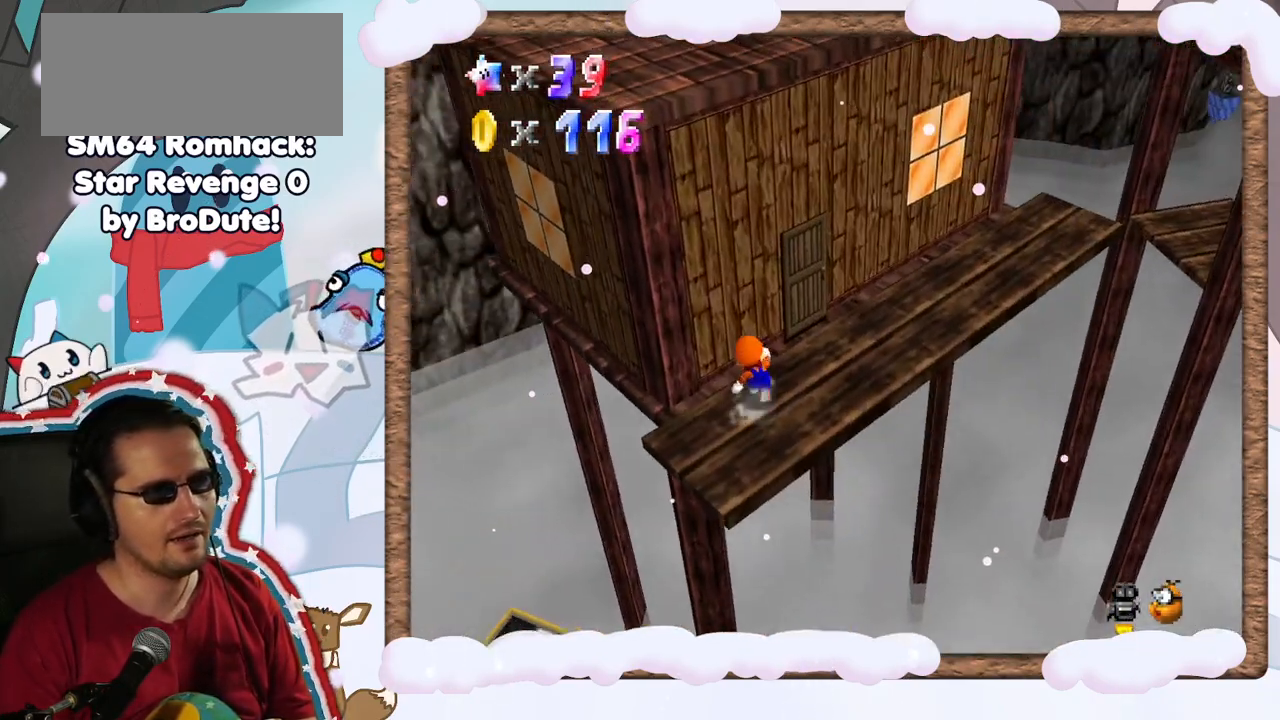
{"buttons": ["C_LEFT"], "left_stick": "up-right", "events": [[17, "left_stick", "up-right"], [417, "C_LEFT", "down"]]}
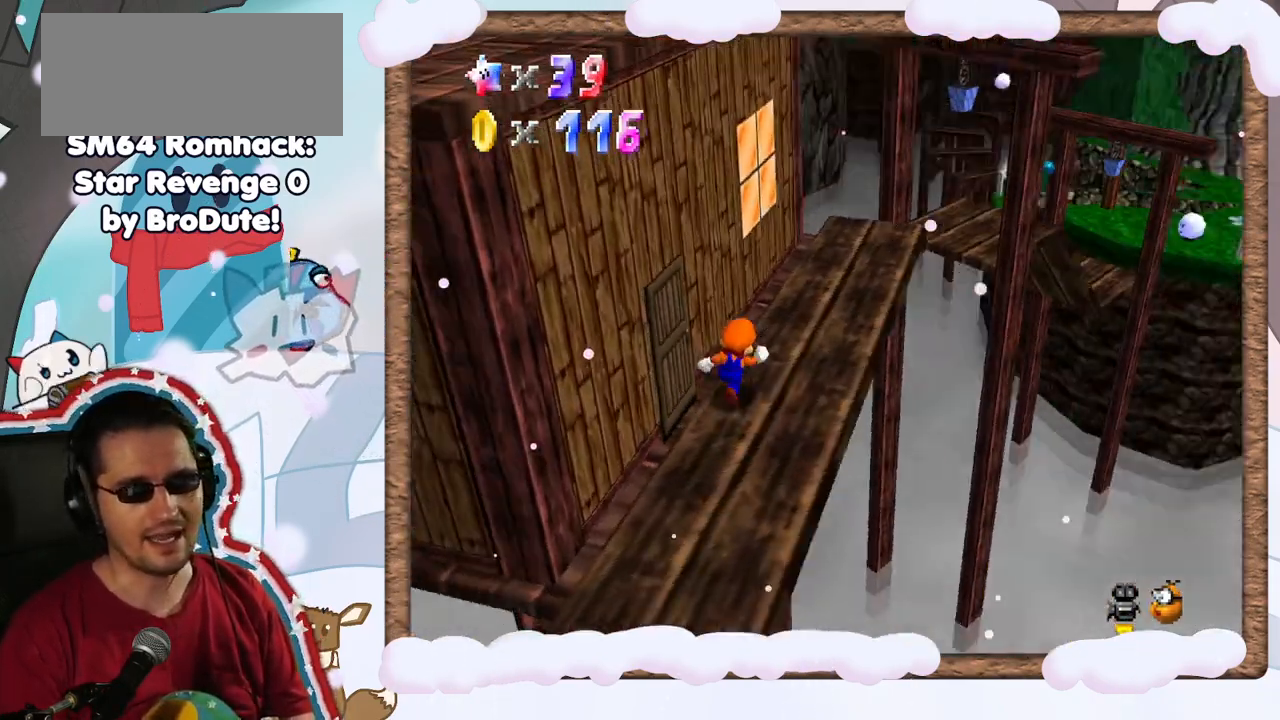
{"buttons": [], "left_stick": "center", "events": [[17, "C_LEFT", "up"], [117, "left_stick", "up"], [283, "left_stick", "center"]]}
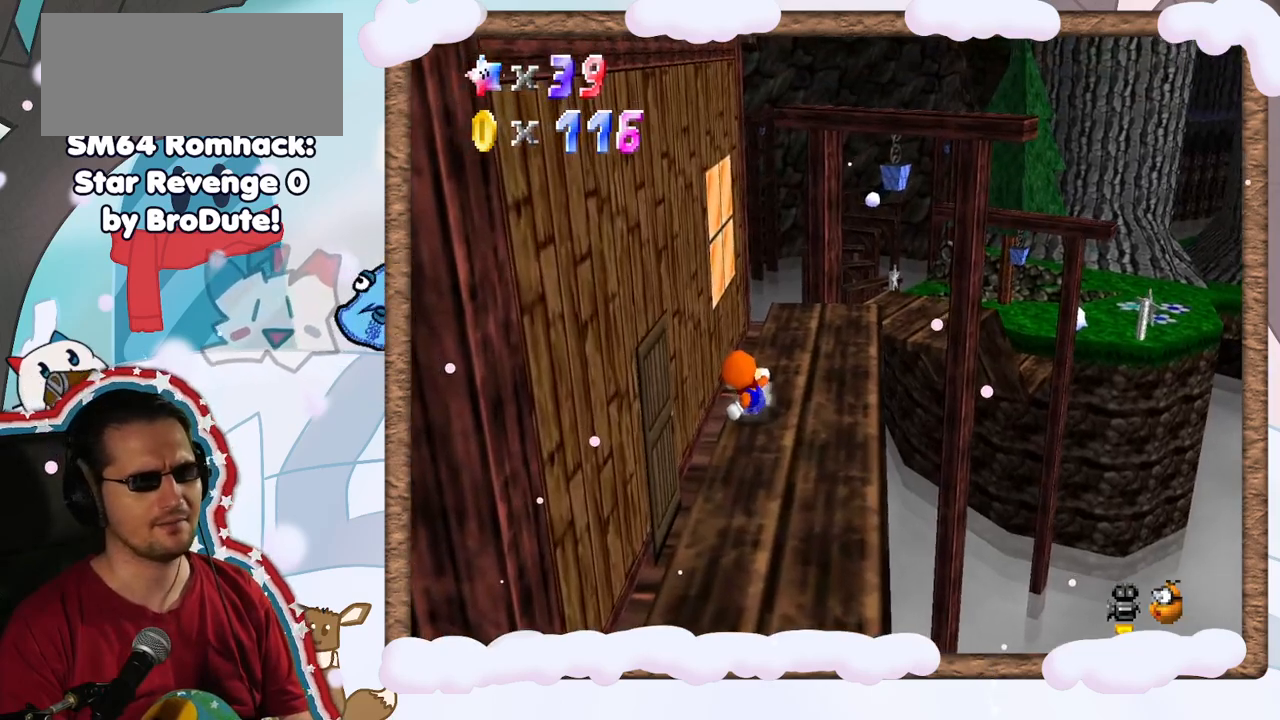
{"buttons": [], "left_stick": "up-right", "events": [[233, "left_stick", "up"], [450, "left_stick", "up-right"]]}
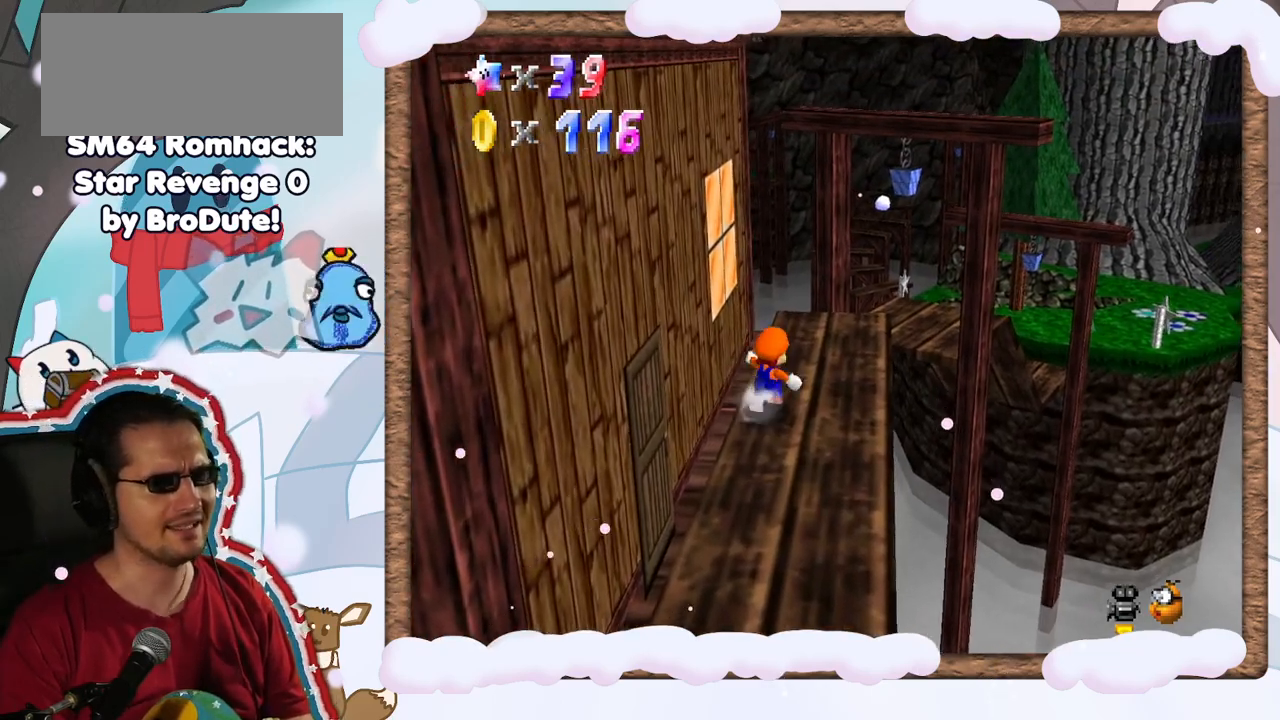
{"buttons": [], "left_stick": "up-right", "events": [[150, "A", "down"], [217, "A", "up"]]}
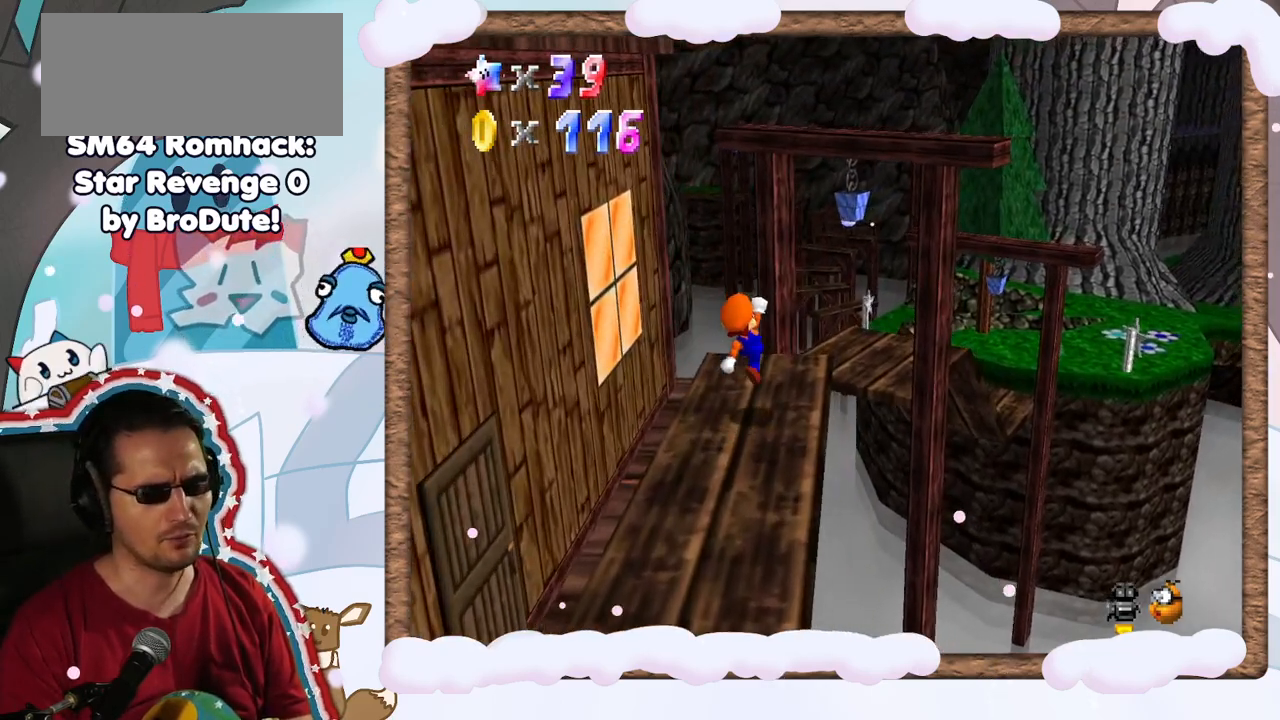
{"buttons": [], "left_stick": "up-right", "events": [[250, "A", "down"], [317, "A", "up"]]}
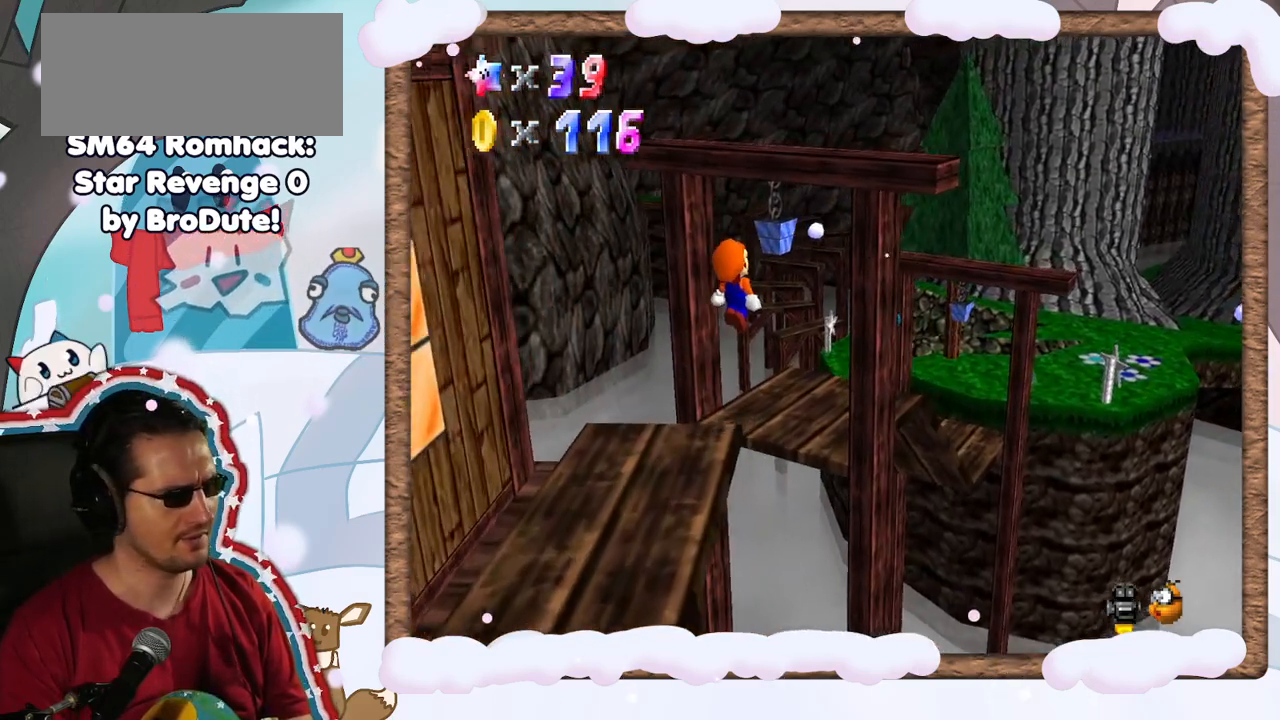
{"buttons": [], "left_stick": "up-right", "events": [[33, "left_stick", "up-left"], [167, "left_stick", "up"], [350, "left_stick", "up-right"]]}
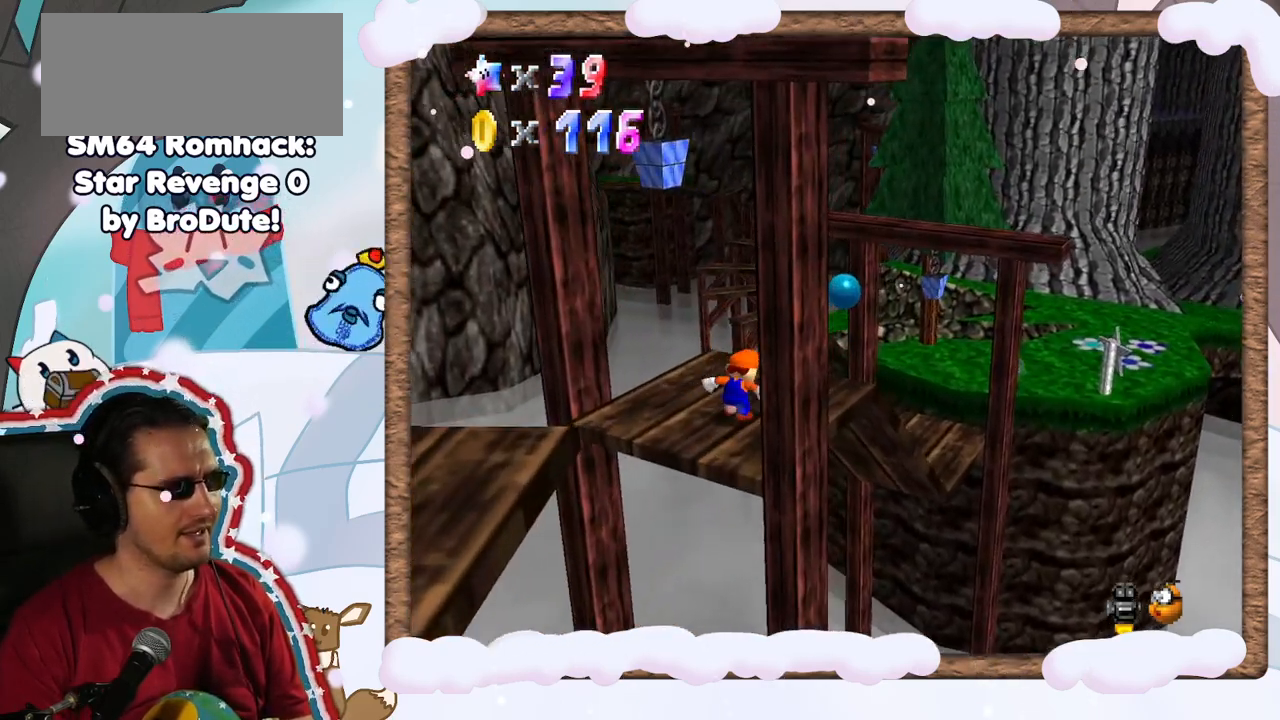
{"buttons": [], "left_stick": "up", "events": [[200, "A", "down"], [450, "left_stick", "up"], [467, "A", "up"]]}
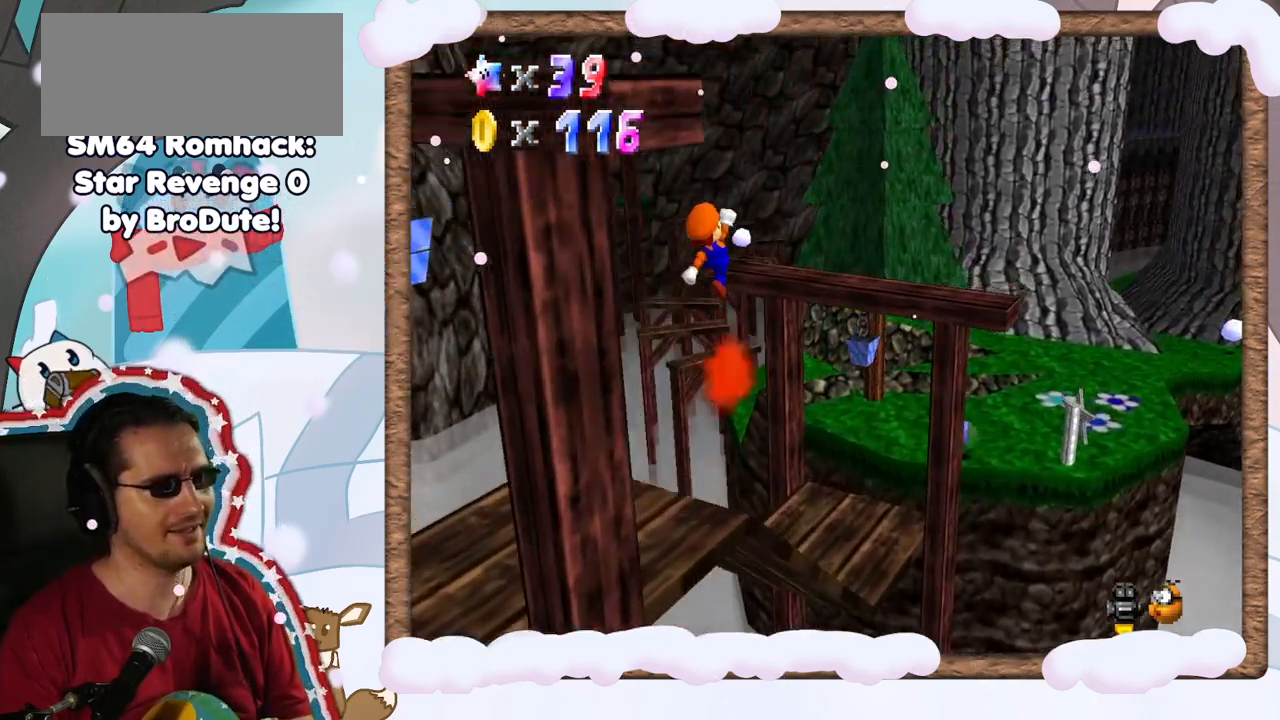
{"buttons": [], "left_stick": "left", "events": [[17, "left_stick", "up-left"], [117, "left_stick", "down"], [400, "left_stick", "left"]]}
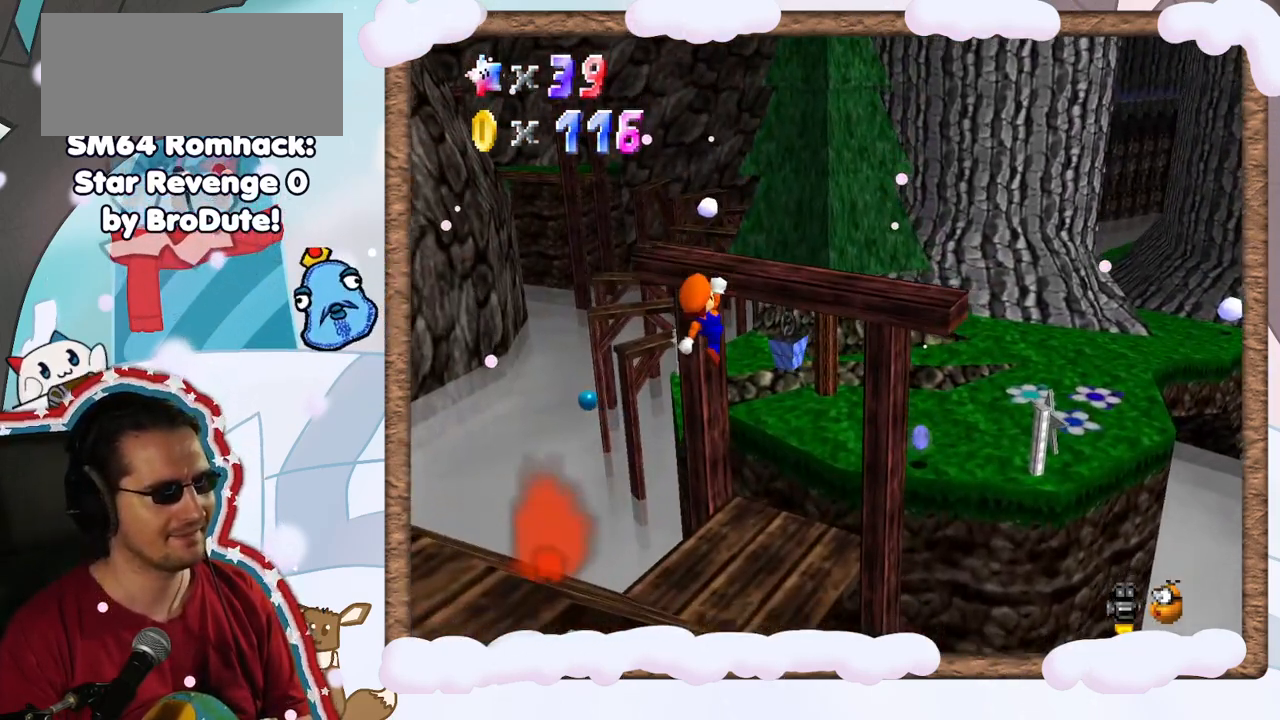
{"buttons": [], "left_stick": "up-right", "events": [[17, "left_stick", "down-left"], [133, "left_stick", "center"], [200, "left_stick", "up-right"]]}
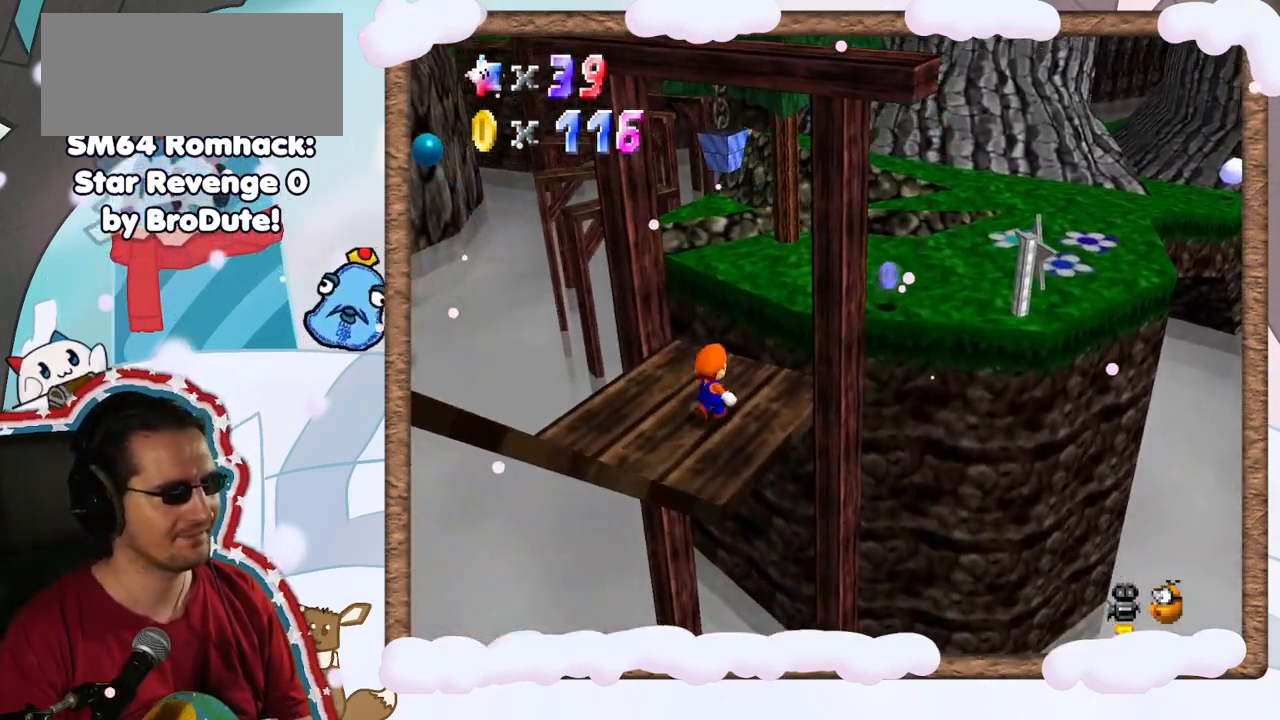
{"buttons": [], "left_stick": "up-right", "events": [[267, "A", "down"], [450, "A", "up"]]}
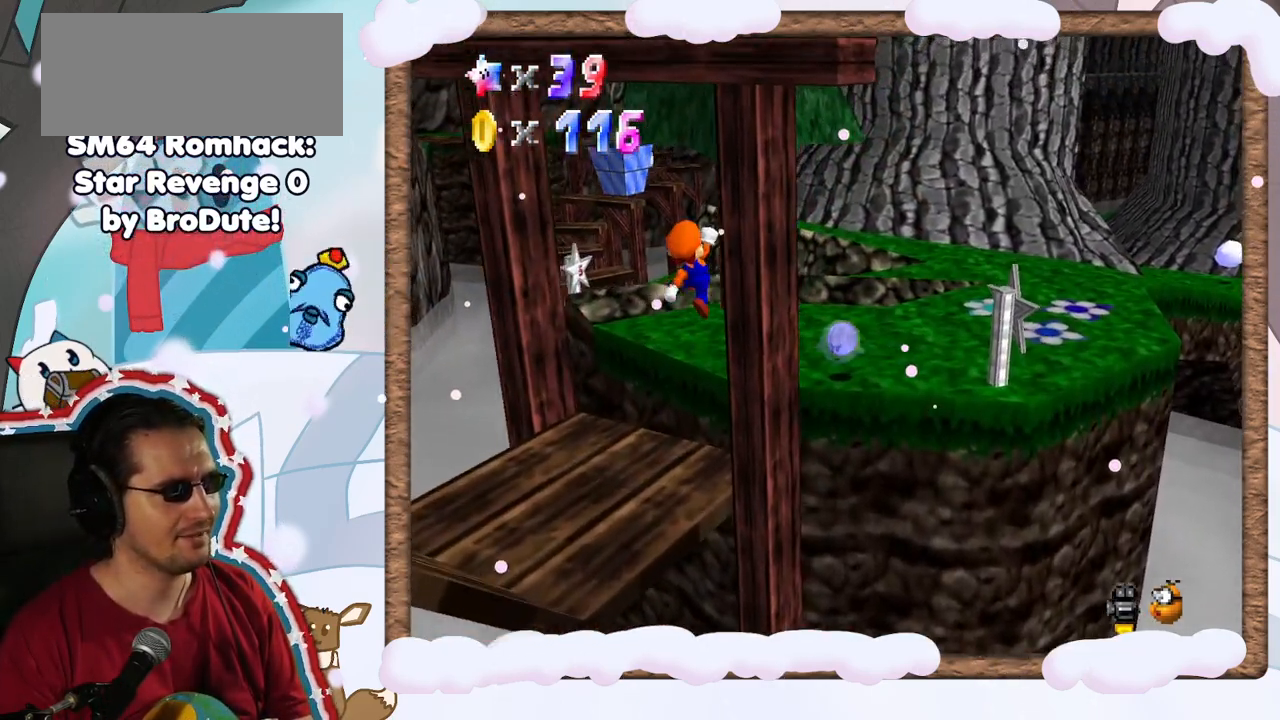
{"buttons": [], "left_stick": "up", "events": [[233, "left_stick", "up"]]}
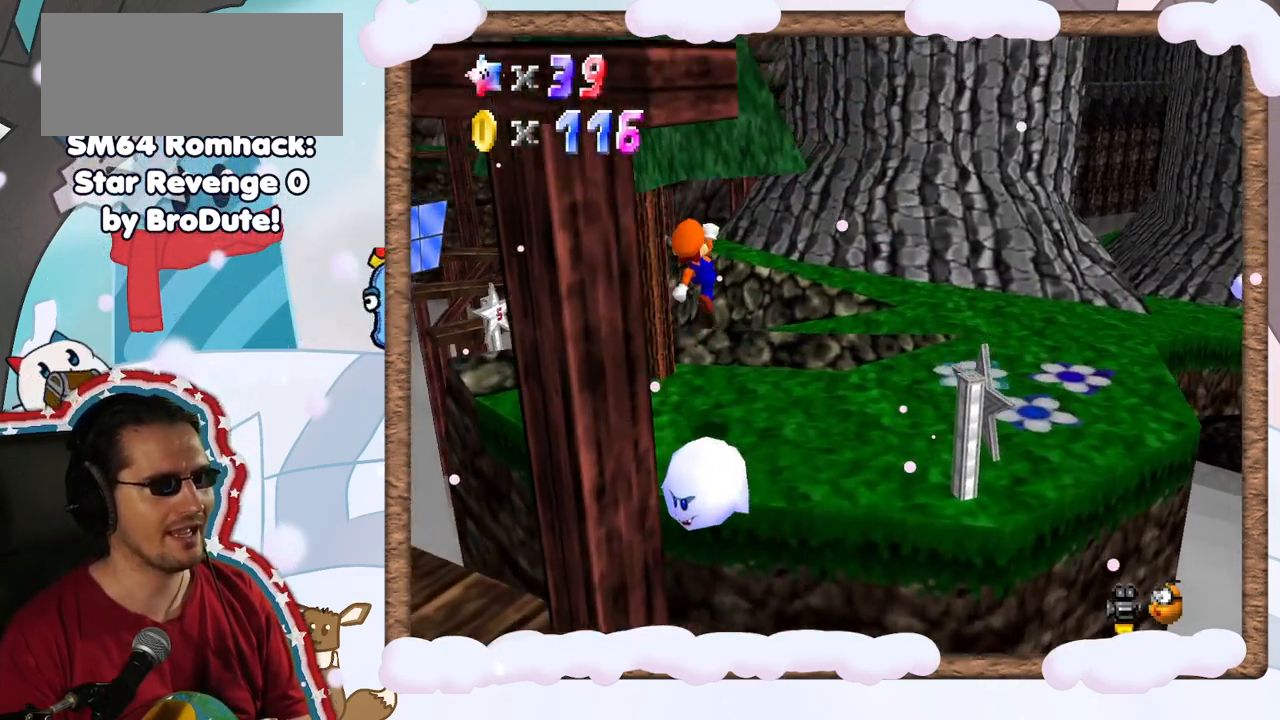
{"buttons": [], "left_stick": "center", "events": [[83, "left_stick", "center"], [250, "C_RIGHT", "down"], [383, "C_RIGHT", "up"]]}
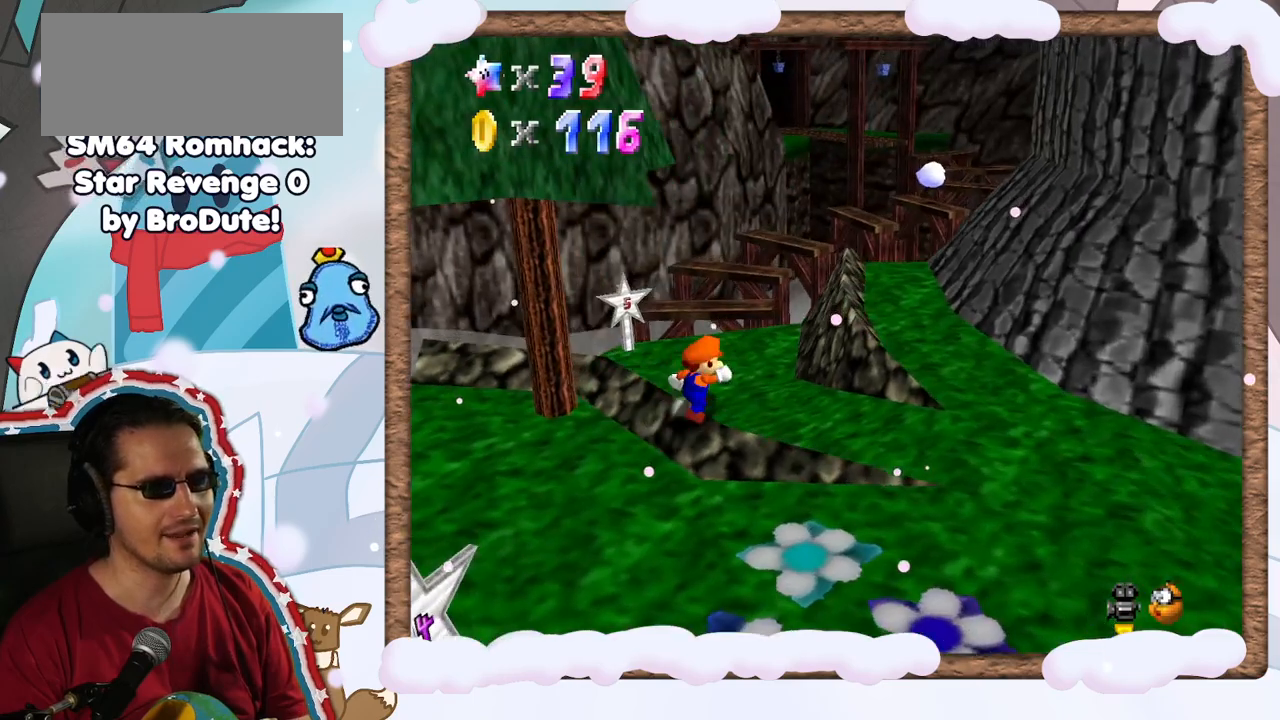
{"buttons": [], "left_stick": "up-left", "events": [[17, "left_stick", "right"], [83, "left_stick", "up-right"], [483, "left_stick", "up-left"]]}
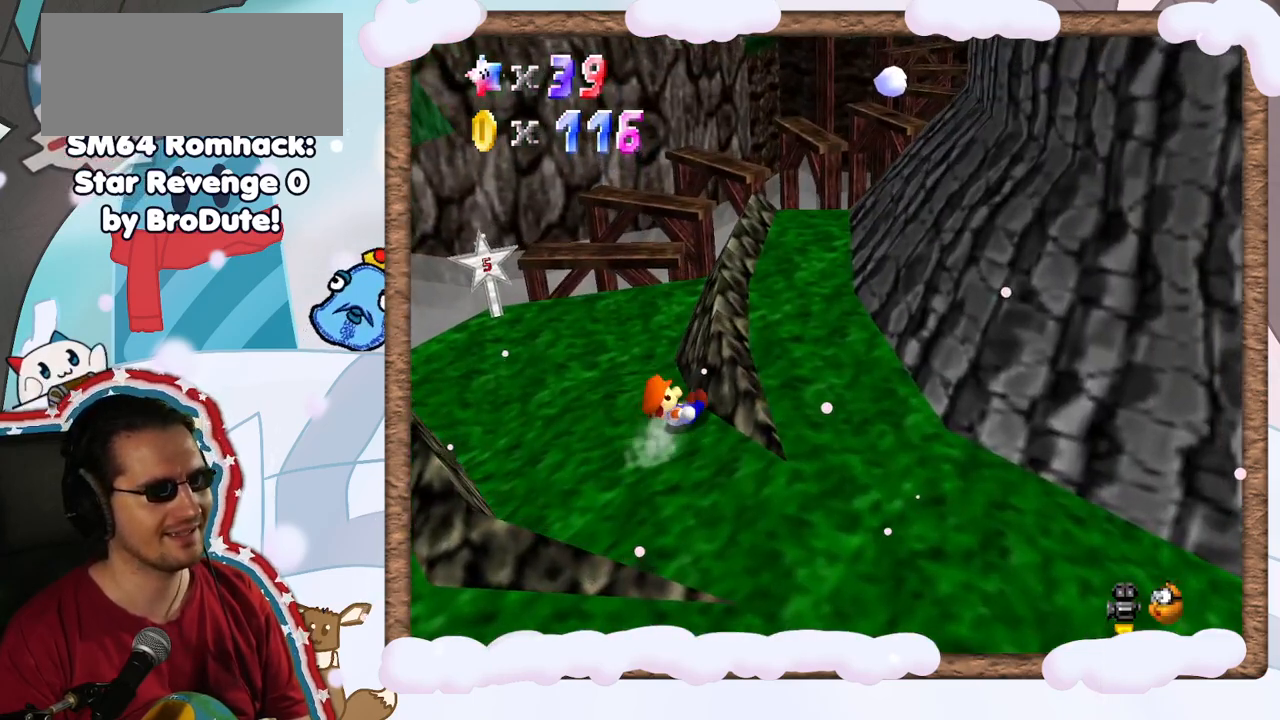
{"buttons": [], "left_stick": "down-left", "events": [[50, "left_stick", "down-left"], [83, "A", "down"], [267, "A", "up"]]}
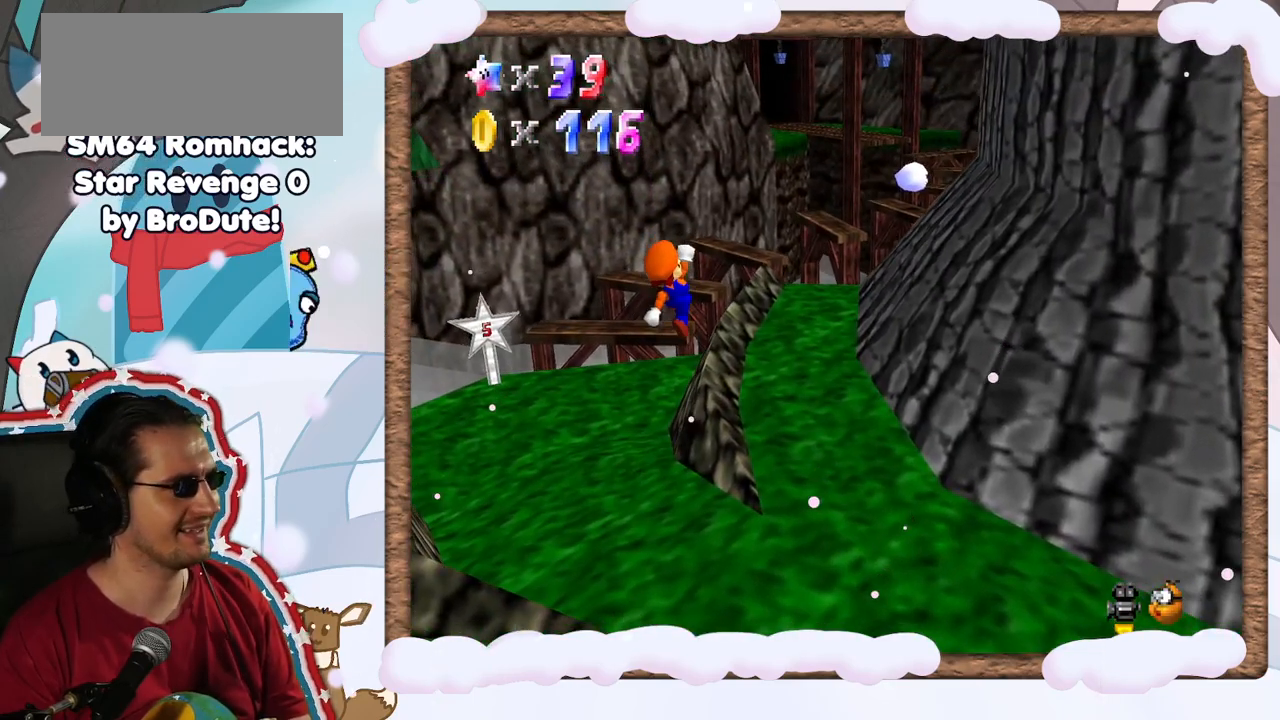
{"buttons": [], "left_stick": "up-left", "events": [[200, "left_stick", "up-left"]]}